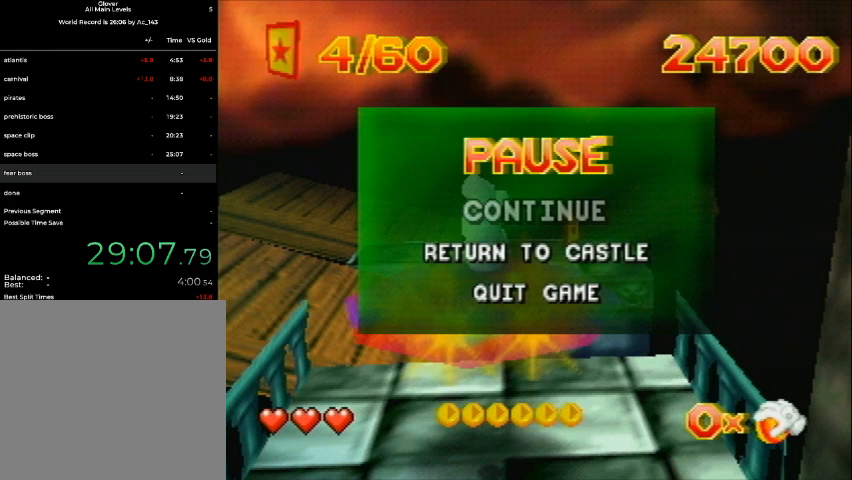
Gameplay with a controller (Nintendo layout); each line is a JSON object with the inputs held at the frame after it. "events" lists button and stick changes between this image and that frame as [ms after this image, input, new state], when the widget could be followed in between. Not read: L3 R3 Z.
{"buttons": [], "left_stick": "center", "events": [[33, "C_RIGHT", "down"], [67, "C_RIGHT", "up"], [333, "C_UP", "down"], [500, "C_UP", "up"]]}
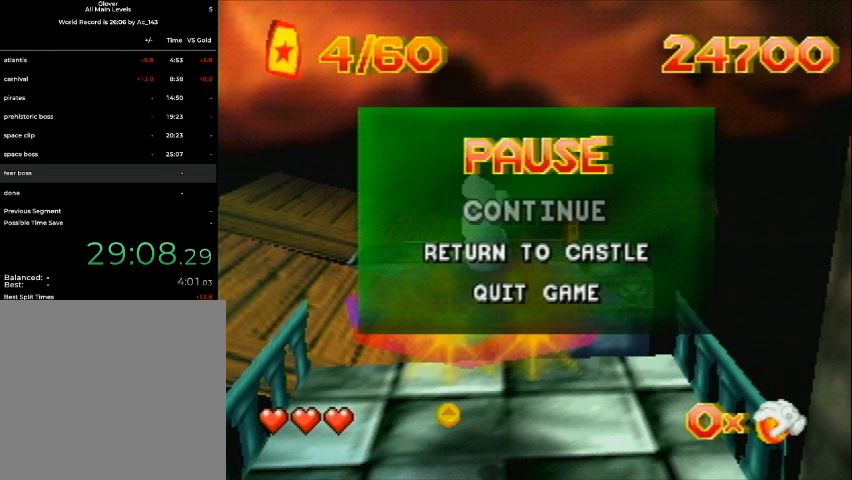
{"buttons": [], "left_stick": "center", "events": [[67, "C_UP", "down"], [133, "C_UP", "up"], [233, "C_UP", "down"], [333, "C_UP", "up"], [367, "C_UP", "down"], [467, "C_UP", "up"]]}
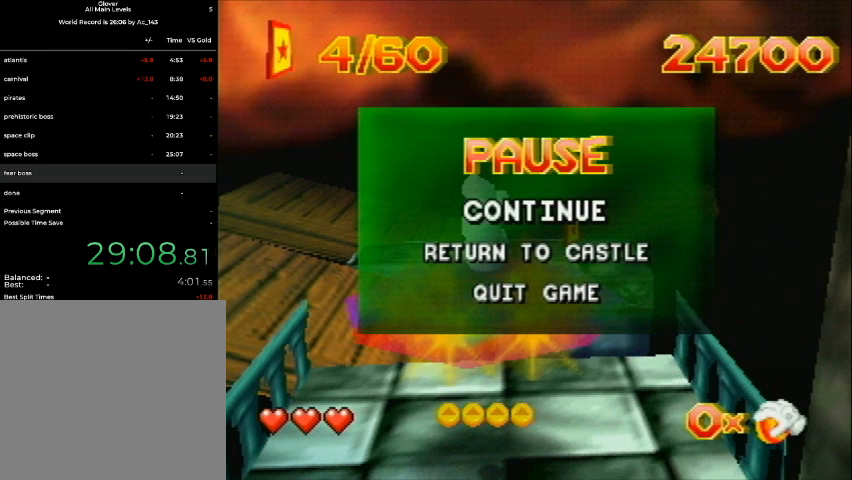
{"buttons": [], "left_stick": "center", "events": [[33, "C_UP", "down"], [133, "C_DOWN", "down"], [133, "C_UP", "up"], [300, "C_RIGHT", "down"], [333, "C_DOWN", "up"], [433, "C_RIGHT", "up"]]}
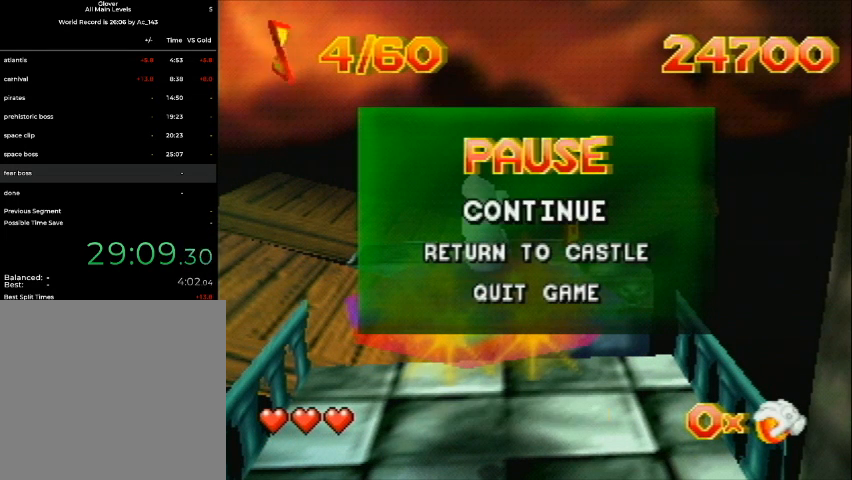
{"buttons": [], "left_stick": "center", "events": [[233, "C_UP", "down"], [333, "C_UP", "up"], [400, "C_UP", "down"], [467, "C_UP", "up"]]}
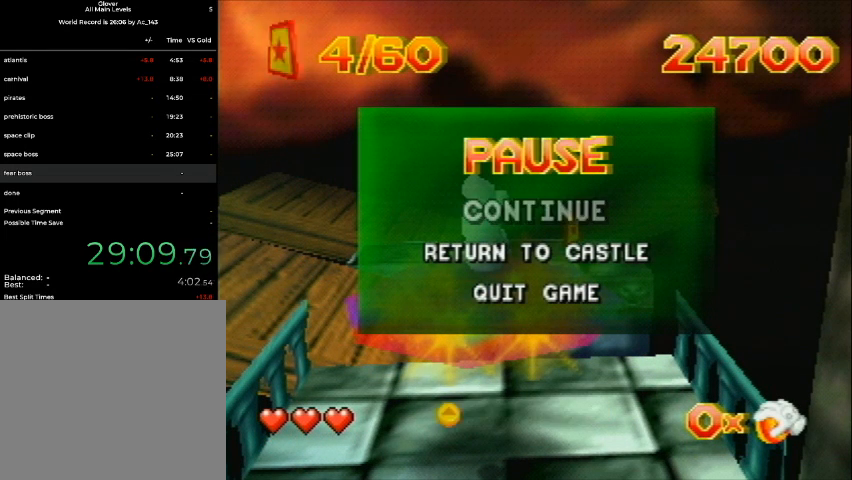
{"buttons": [], "left_stick": "center", "events": [[33, "C_UP", "down"], [133, "C_UP", "up"], [200, "C_UP", "down"], [300, "C_UP", "up"], [367, "C_UP", "down"], [433, "C_UP", "up"]]}
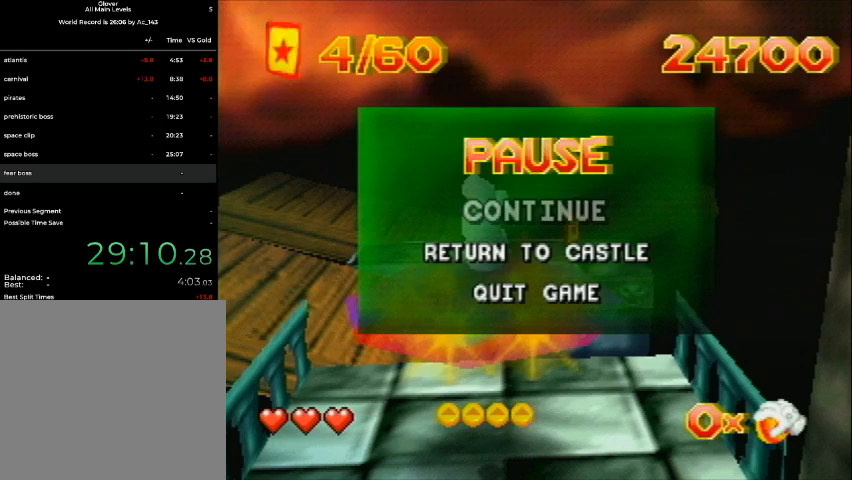
{"buttons": [], "left_stick": "center", "events": [[33, "C_UP", "down"], [133, "C_UP", "up"], [233, "C_DOWN", "down"], [300, "C_DOWN", "up"], [300, "C_RIGHT", "down"], [433, "C_RIGHT", "up"]]}
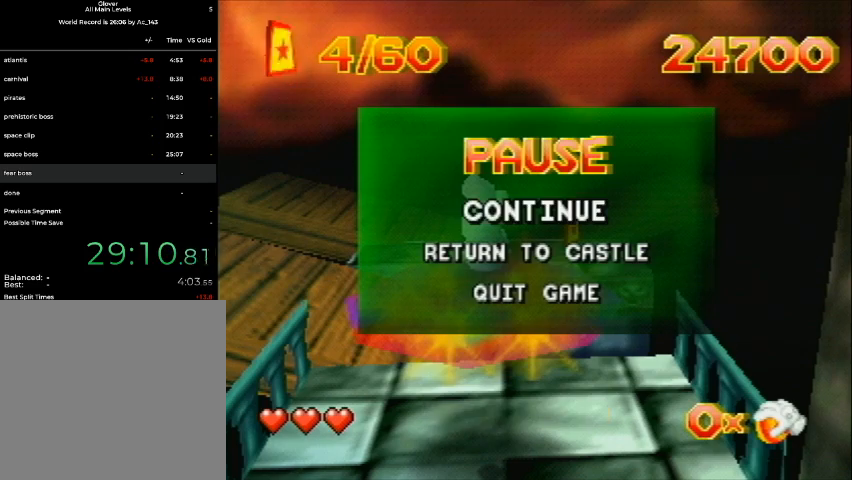
{"buttons": [], "left_stick": "center", "events": [[233, "C_UP", "down"], [333, "C_UP", "up"], [400, "C_UP", "down"], [467, "C_UP", "up"]]}
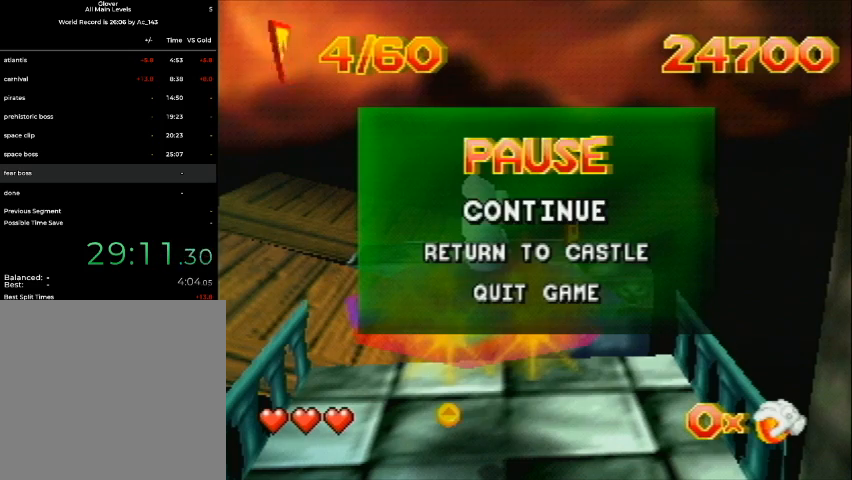
{"buttons": [], "left_stick": "center", "events": [[33, "C_UP", "down"], [133, "C_UP", "up"], [233, "C_UP", "down"], [267, "C_UP", "up"], [367, "C_UP", "down"], [467, "C_UP", "up"]]}
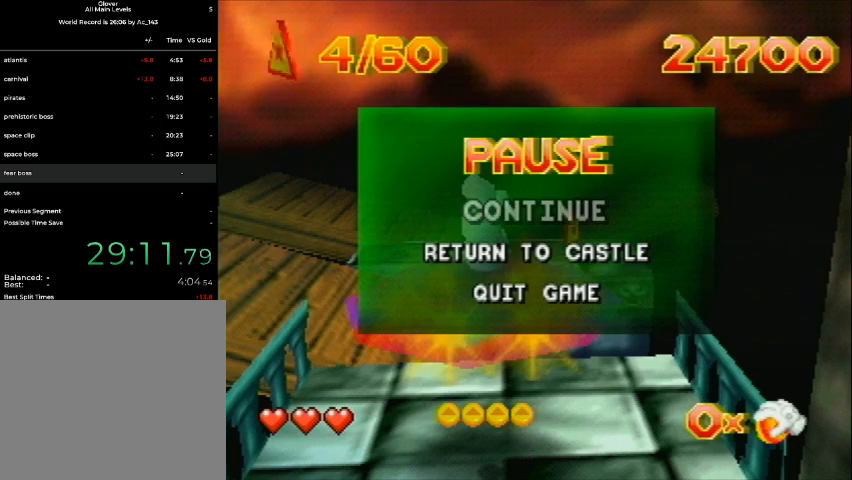
{"buttons": [], "left_stick": "center", "events": [[33, "C_RIGHT", "down"], [67, "C_RIGHT", "up"], [133, "C_DOWN", "down"], [200, "C_DOWN", "up"], [200, "C_RIGHT", "down"], [333, "C_RIGHT", "up"]]}
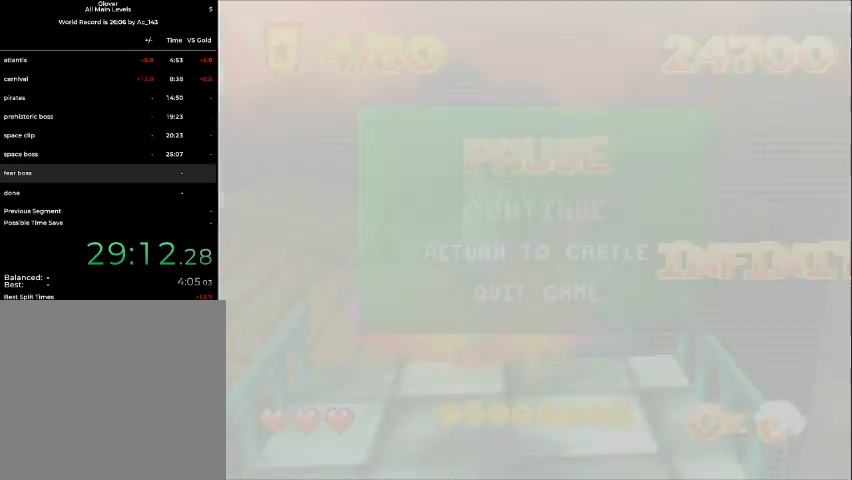
{"buttons": [], "left_stick": "center", "events": [[233, "DPAD_UP", "down"], [333, "DPAD_UP", "up"]]}
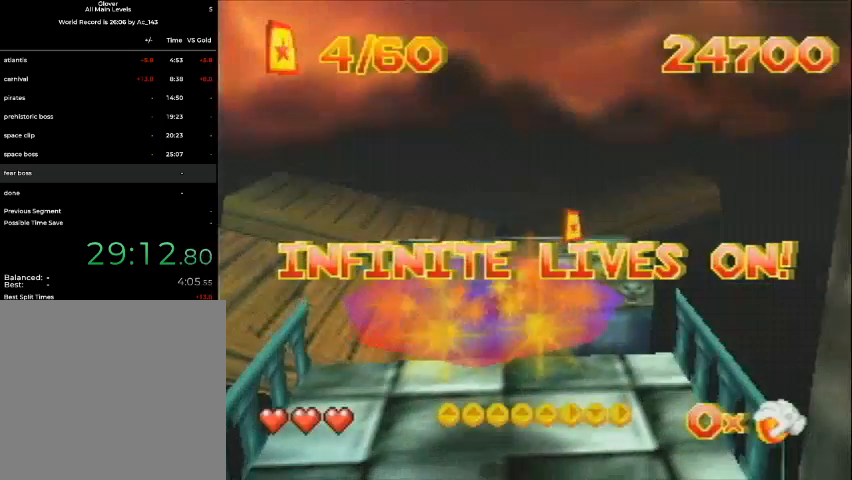
{"buttons": [], "left_stick": "center", "events": []}
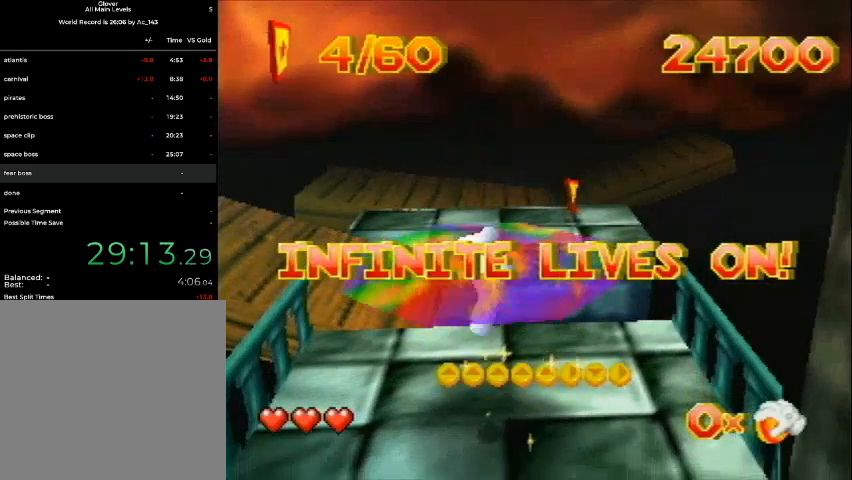
{"buttons": [], "left_stick": "center", "events": []}
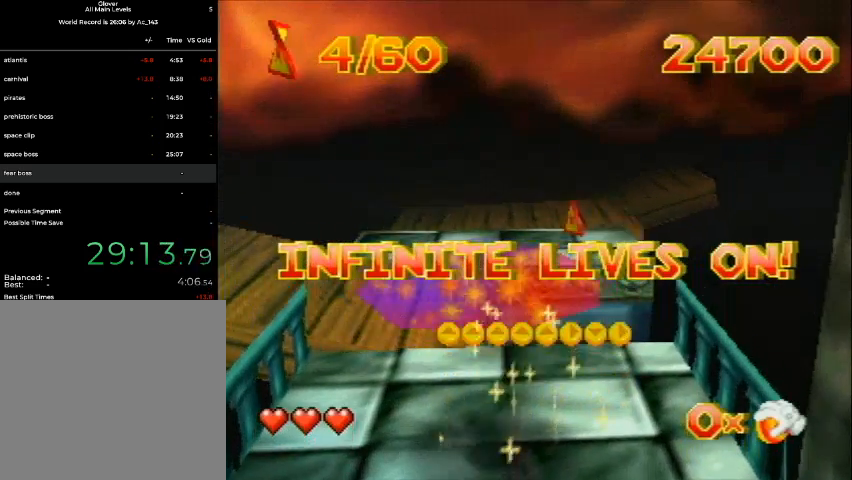
{"buttons": ["DPAD_DOWN", "DPAD_RIGHT"], "left_stick": "center", "events": [[333, "DPAD_RIGHT", "down"], [433, "DPAD_DOWN", "down"]]}
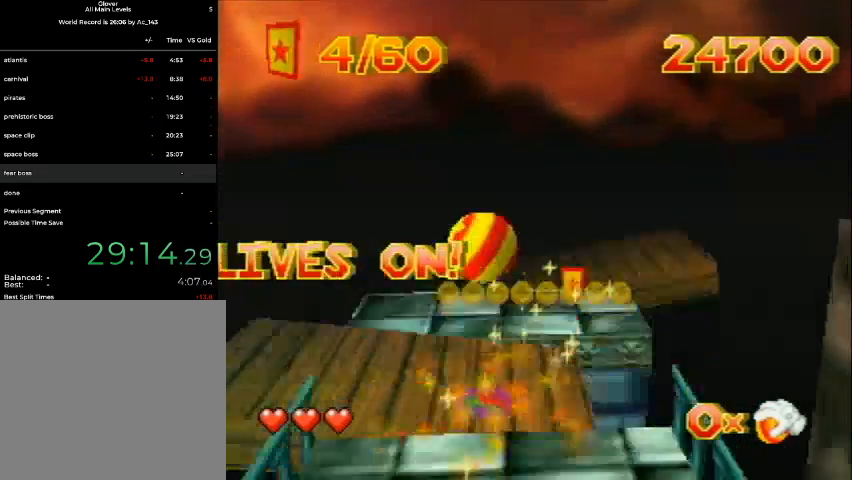
{"buttons": ["DPAD_DOWN"], "left_stick": "center", "events": [[400, "B", "down"], [400, "DPAD_RIGHT", "up"], [500, "B", "up"]]}
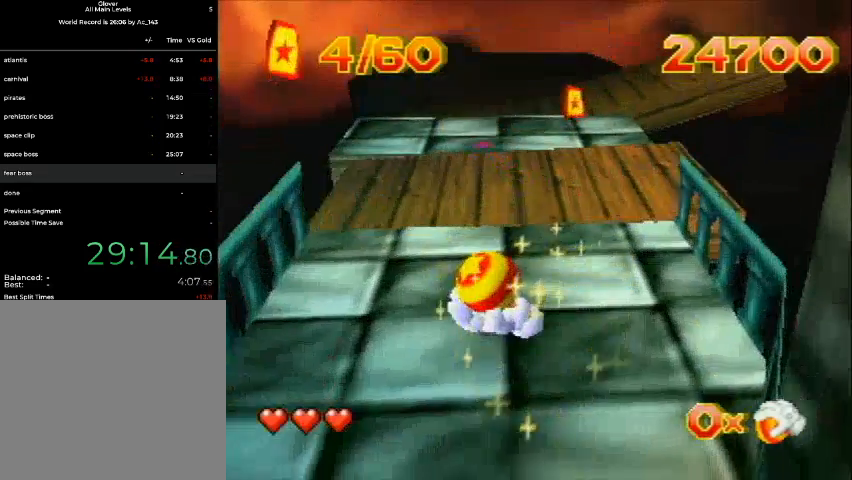
{"buttons": ["B"], "left_stick": "center", "events": [[200, "B", "down"], [200, "DPAD_DOWN", "up"]]}
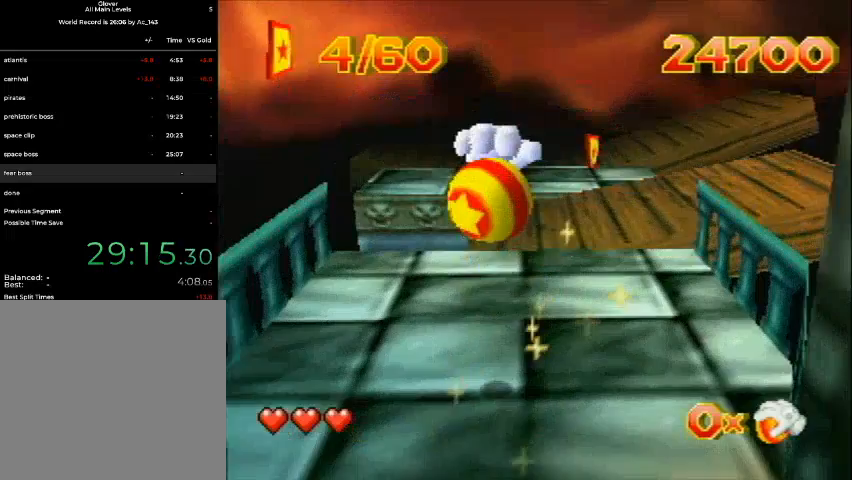
{"buttons": ["DPAD_UP"], "left_stick": "center", "events": [[100, "DPAD_UP", "down"], [133, "B", "up"]]}
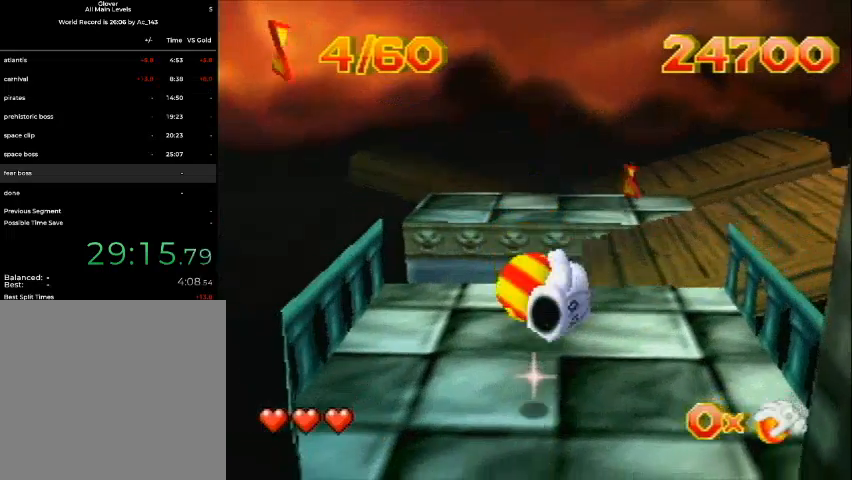
{"buttons": ["DPAD_UP"], "left_stick": "center", "events": []}
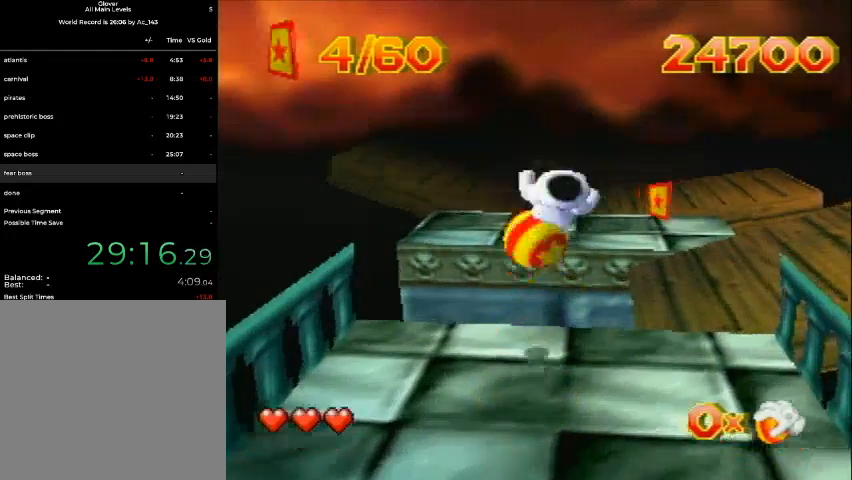
{"buttons": ["DPAD_UP"], "left_stick": "center", "events": [[33, "DPAD_RIGHT", "down"], [233, "DPAD_RIGHT", "up"]]}
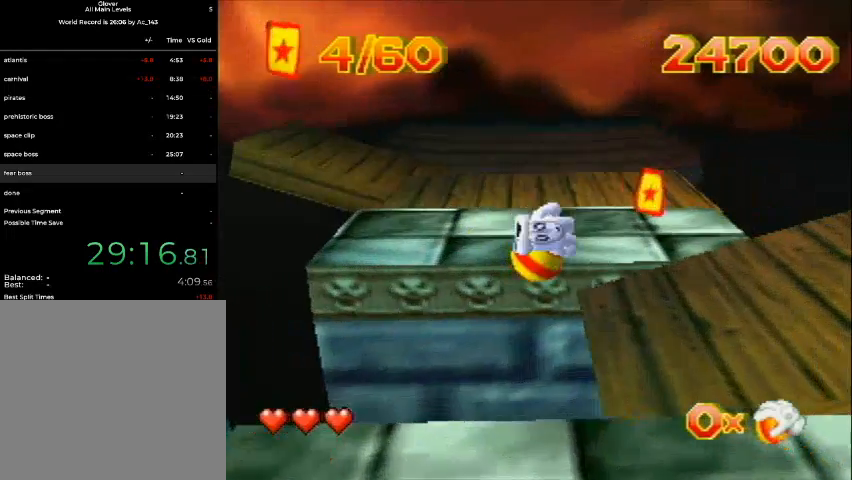
{"buttons": ["DPAD_UP"], "left_stick": "center", "events": []}
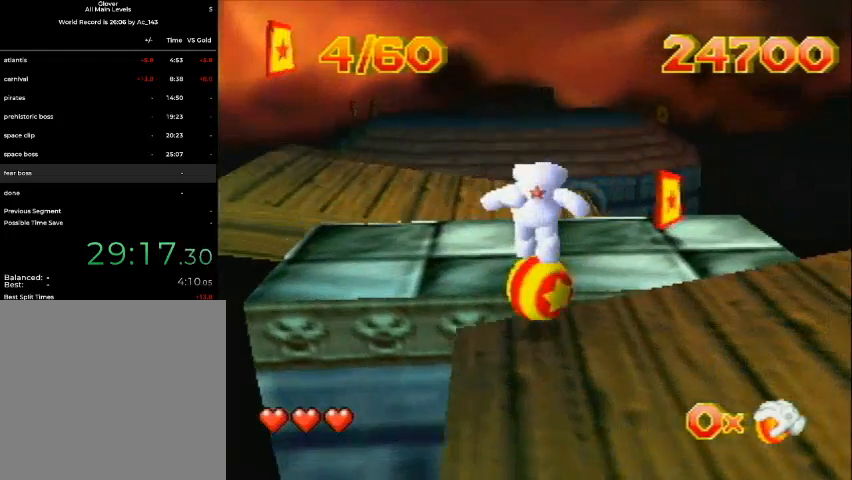
{"buttons": ["DPAD_UP"], "left_stick": "center", "events": [[200, "DPAD_LEFT", "down"], [333, "DPAD_LEFT", "up"]]}
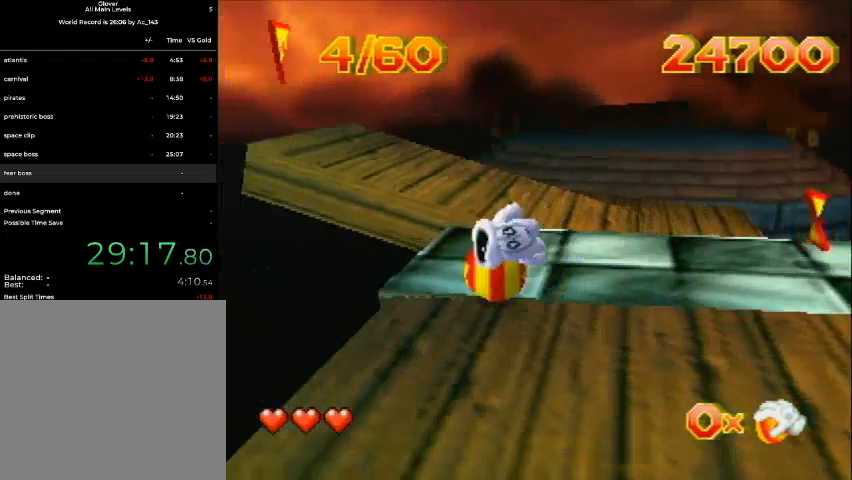
{"buttons": ["DPAD_UP", "DPAD_RIGHT"], "left_stick": "center", "events": [[33, "DPAD_RIGHT", "down"]]}
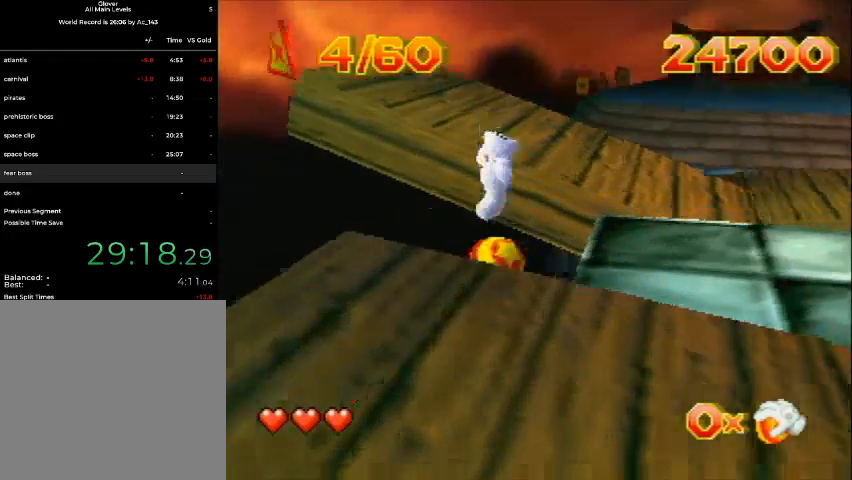
{"buttons": ["DPAD_UP", "DPAD_RIGHT"], "left_stick": "center", "events": []}
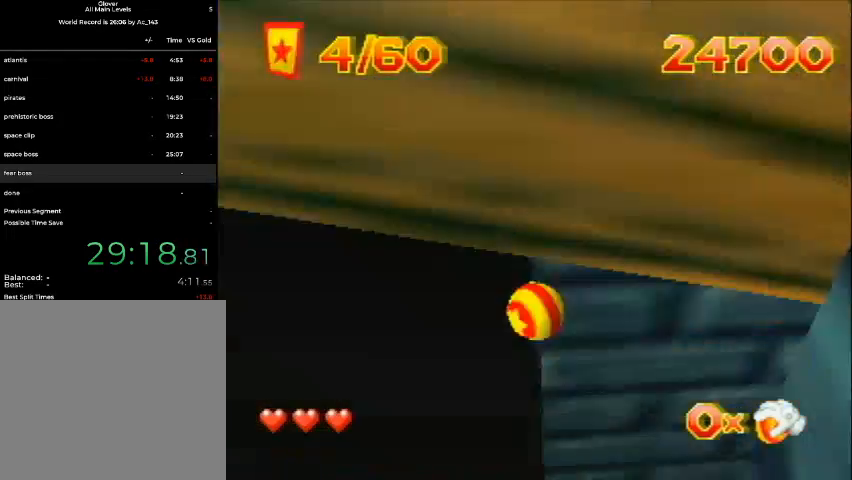
{"buttons": ["DPAD_UP", "DPAD_LEFT"], "left_stick": "center", "events": [[67, "DPAD_RIGHT", "up"], [200, "DPAD_LEFT", "down"]]}
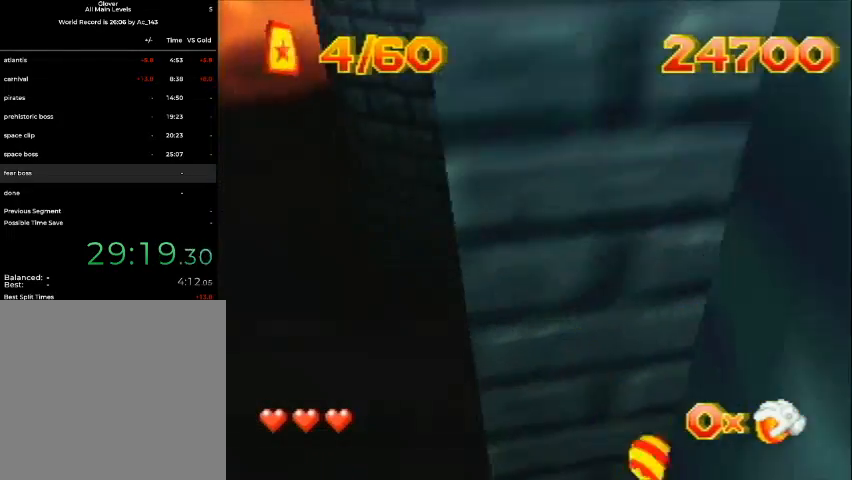
{"buttons": ["DPAD_DOWN"], "left_stick": "center", "events": [[133, "DPAD_LEFT", "up"], [133, "DPAD_RIGHT", "down"], [333, "DPAD_DOWN", "down"], [333, "DPAD_UP", "up"], [400, "DPAD_RIGHT", "up"]]}
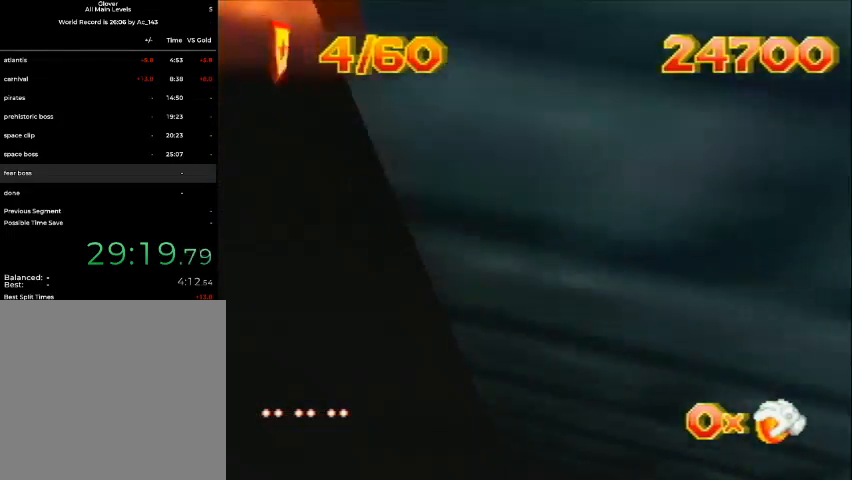
{"buttons": [], "left_stick": "center", "events": [[167, "DPAD_DOWN", "up"]]}